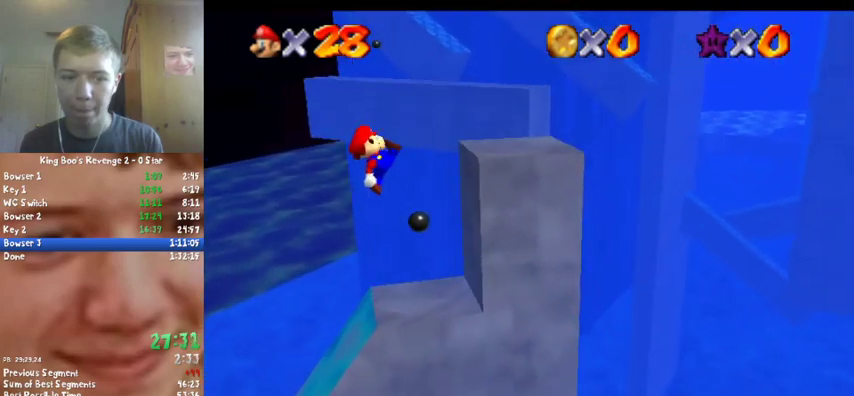
Gameplay with a controller (Nintendo layout); each line is a JSON object with the inputs held at the frame after it. "events" lists button and stick changes between this image and that frame as [ms after this image, input, new state], when the widget could be followed in between. Not read: L3 R2 R3.
{"buttons": ["A"], "left_stick": "center", "events": [[100, "left_stick", "down-left"], [167, "C_LEFT", "down"], [267, "C_LEFT", "up"], [267, "left_stick", "left"], [333, "left_stick", "center"], [500, "A", "down"]]}
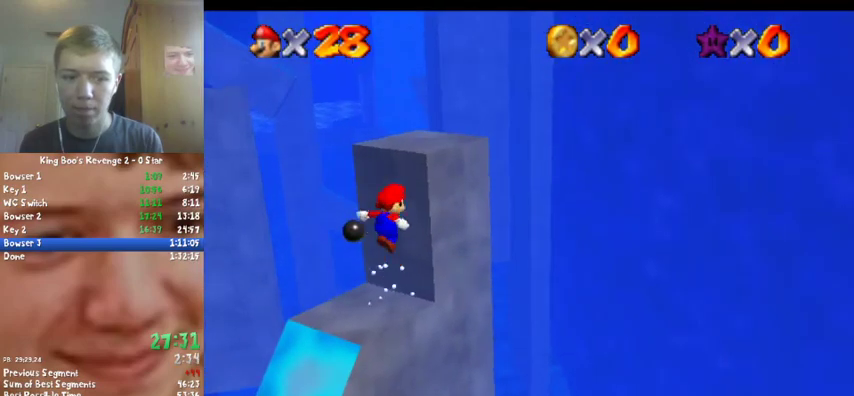
{"buttons": ["A"], "left_stick": "center", "events": [[133, "left_stick", "right"], [167, "A", "up"], [300, "left_stick", "up-right"], [433, "left_stick", "center"], [467, "A", "down"]]}
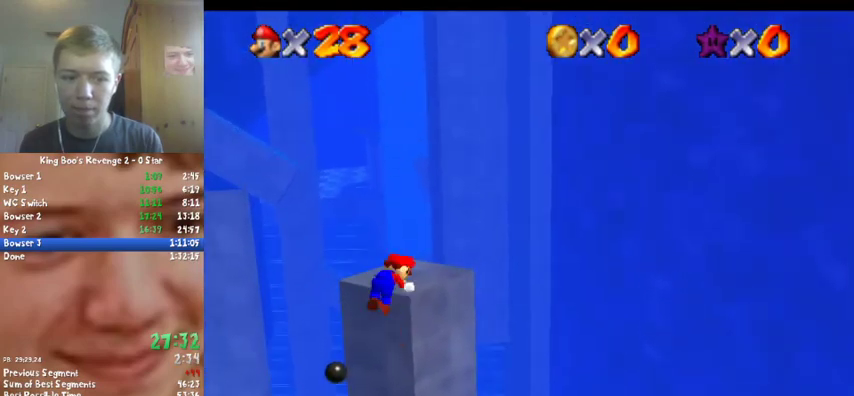
{"buttons": [], "left_stick": "center", "events": [[100, "A", "up"], [200, "C_RIGHT", "down"], [333, "C_RIGHT", "up"]]}
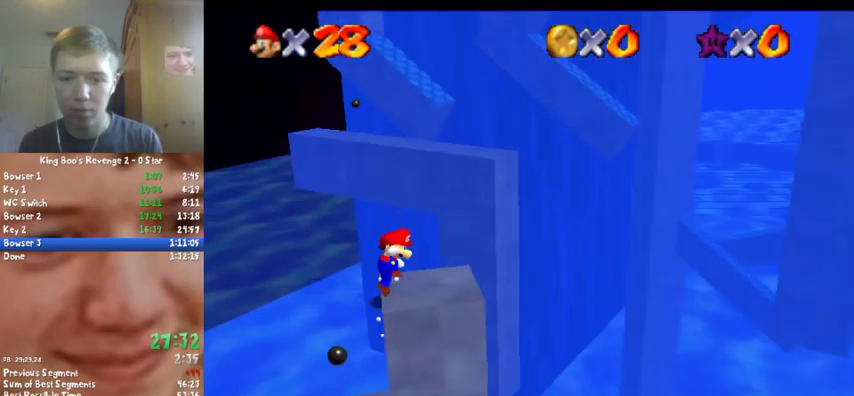
{"buttons": [], "left_stick": "center", "events": [[67, "A", "down"], [167, "A", "up"], [200, "left_stick", "down-right"], [300, "left_stick", "center"]]}
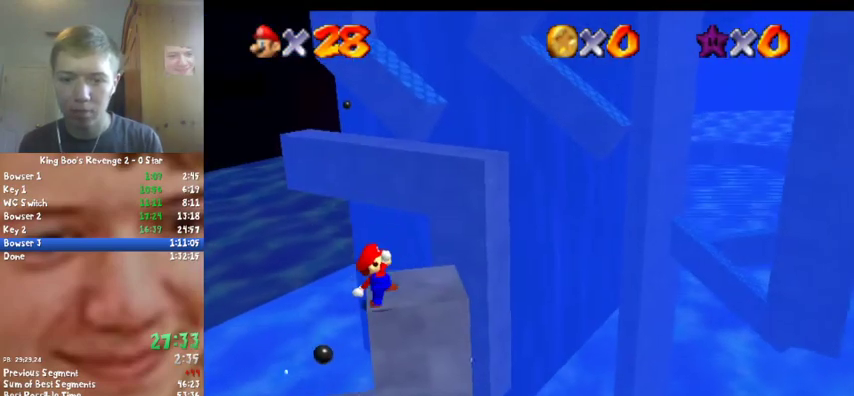
{"buttons": [], "left_stick": "center", "events": [[133, "A", "down"], [133, "B", "down"], [267, "A", "up"], [267, "B", "up"]]}
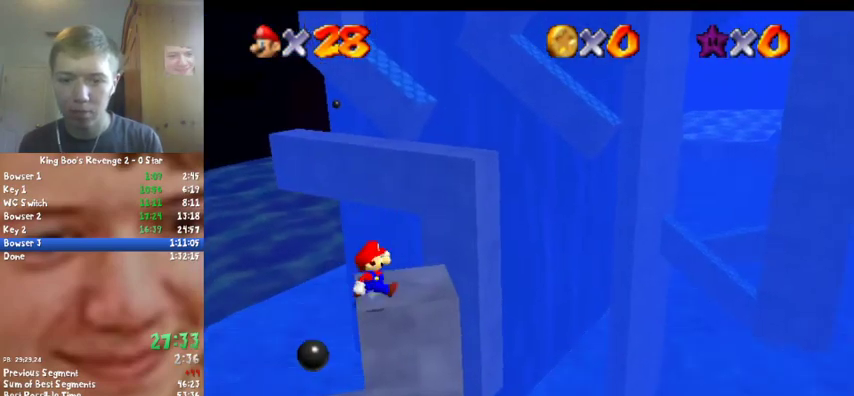
{"buttons": [], "left_stick": "up", "events": [[33, "left_stick", "right"], [233, "left_stick", "up-right"], [367, "left_stick", "up"]]}
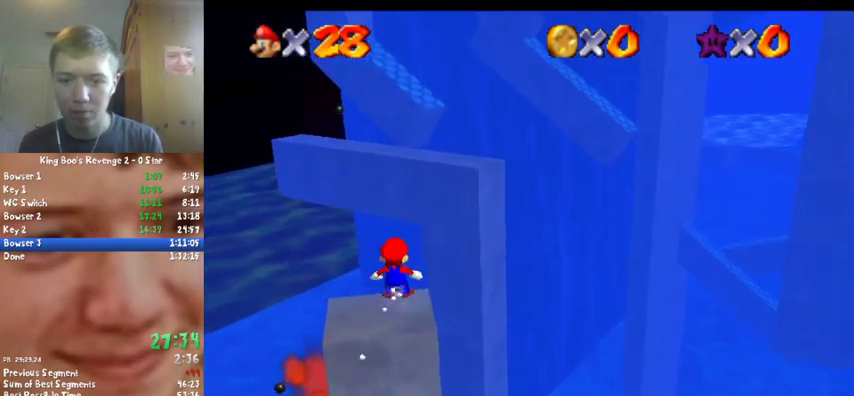
{"buttons": [], "left_stick": "up", "events": [[33, "Z", "down"], [100, "A", "down"], [333, "A", "up"], [500, "Z", "up"]]}
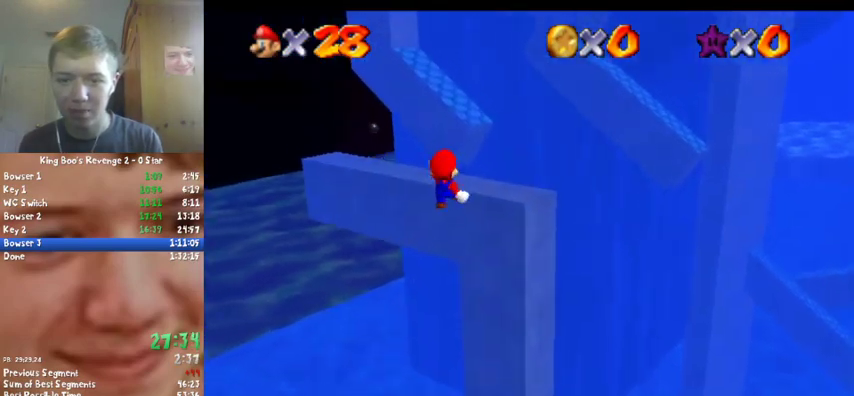
{"buttons": [], "left_stick": "up-right", "events": [[167, "C_RIGHT", "down"], [233, "C_DOWN", "down"], [267, "left_stick", "up-right"], [333, "C_DOWN", "up"], [333, "C_RIGHT", "up"]]}
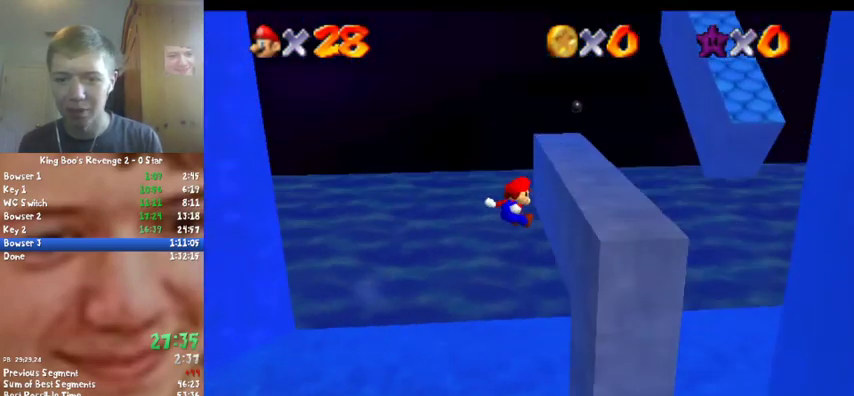
{"buttons": ["A"], "left_stick": "up", "events": [[300, "A", "down"], [500, "left_stick", "up"]]}
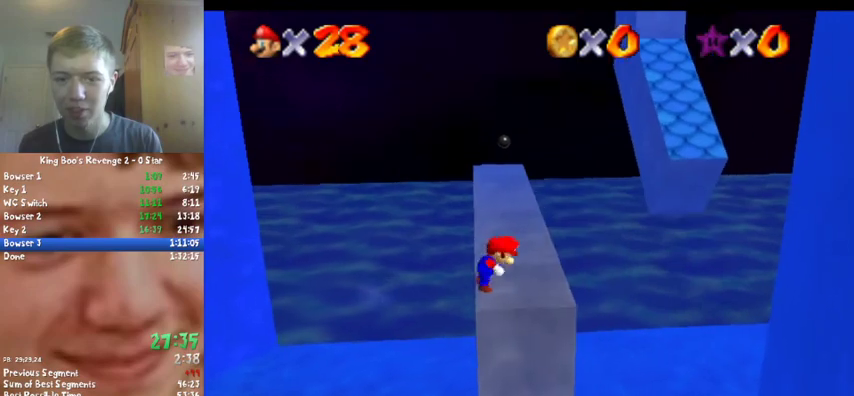
{"buttons": ["A"], "left_stick": "up", "events": [[100, "A", "up"], [500, "A", "down"]]}
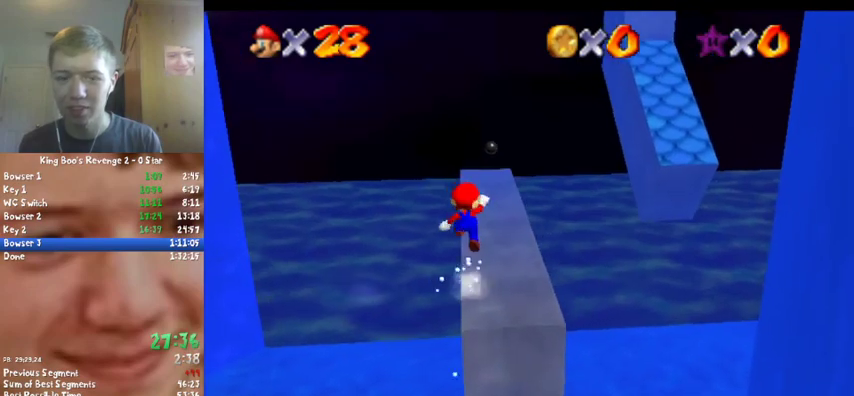
{"buttons": [], "left_stick": "up", "events": [[67, "A", "up"]]}
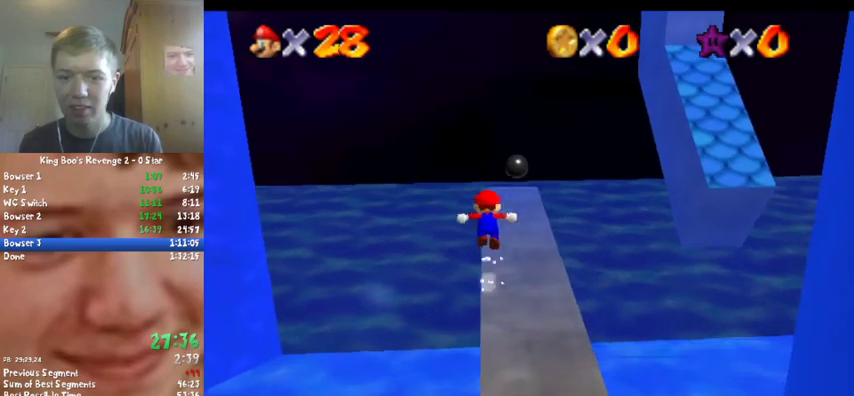
{"buttons": ["A"], "left_stick": "down", "events": [[33, "A", "down"], [433, "left_stick", "down"]]}
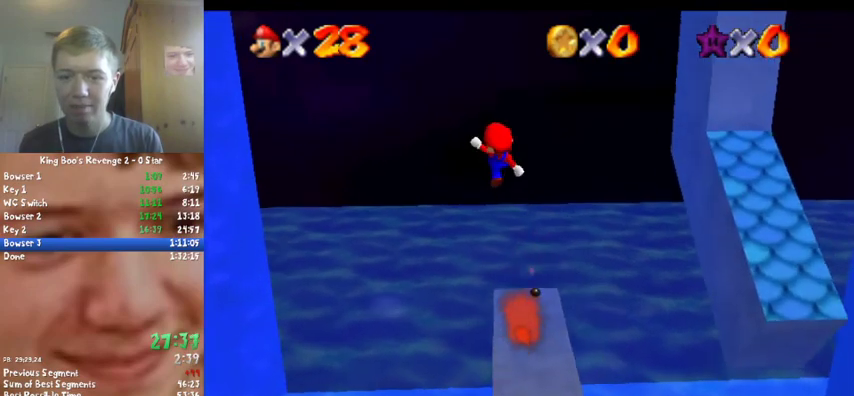
{"buttons": ["C_LEFT"], "left_stick": "down-right", "events": [[33, "B", "down"], [67, "left_stick", "up"], [100, "A", "up"], [100, "B", "up"], [200, "C_LEFT", "down"], [233, "left_stick", "down-right"], [333, "C_LEFT", "up"], [400, "C_LEFT", "down"]]}
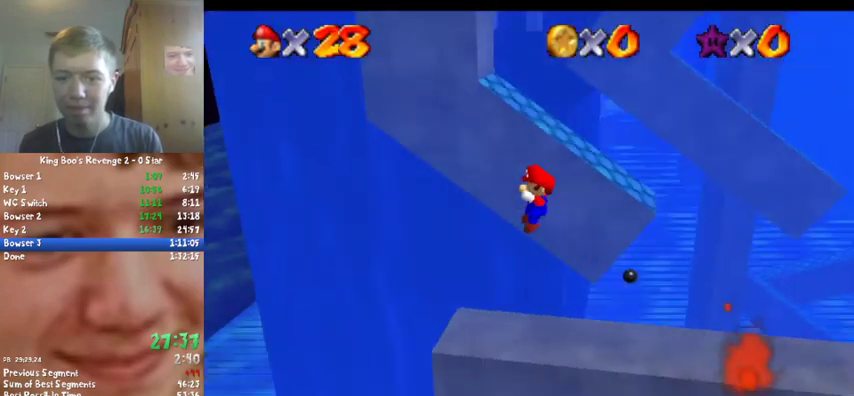
{"buttons": [], "left_stick": "left", "events": [[33, "C_LEFT", "up"], [100, "left_stick", "center"], [467, "left_stick", "left"]]}
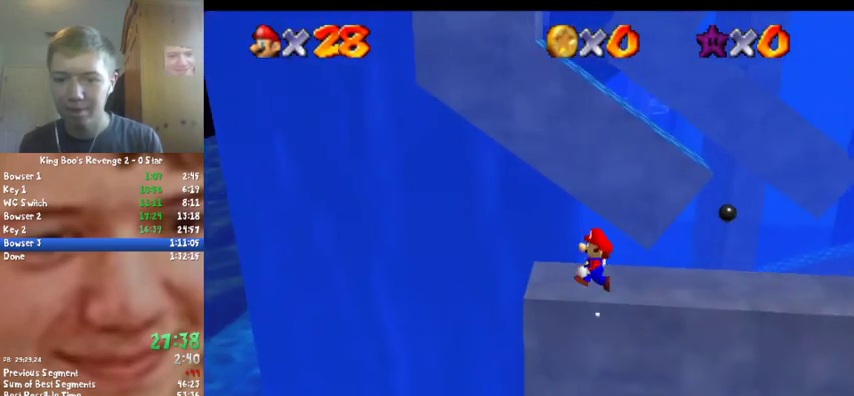
{"buttons": [], "left_stick": "center", "events": [[33, "left_stick", "center"]]}
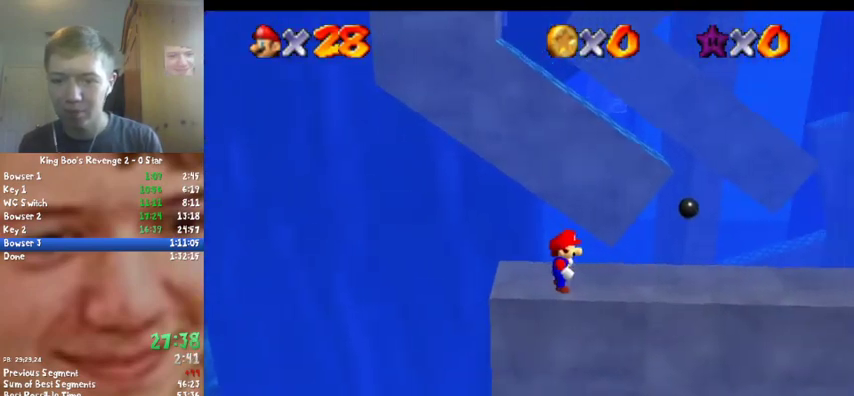
{"buttons": ["A", "R1"], "left_stick": "down", "events": [[100, "R1", "down"], [167, "C_DOWN", "down"], [200, "R1", "up"], [300, "C_DOWN", "up"], [400, "A", "down"], [400, "R1", "down"], [500, "left_stick", "down"]]}
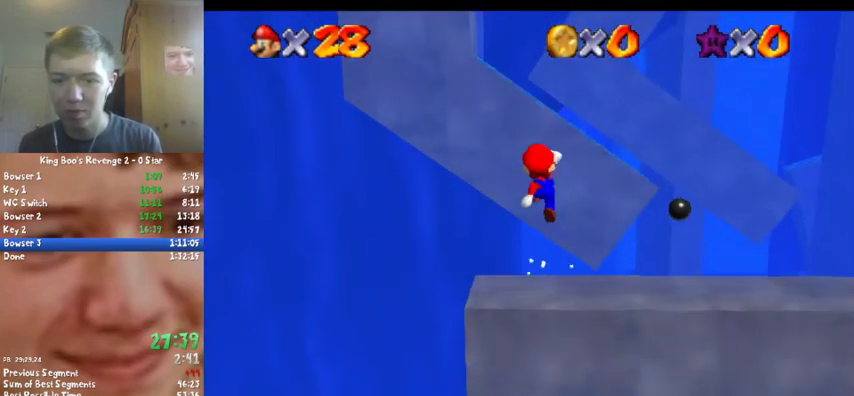
{"buttons": ["A", "B"], "left_stick": "up", "events": [[67, "R1", "up"], [233, "left_stick", "center"], [433, "B", "down"], [433, "left_stick", "up"]]}
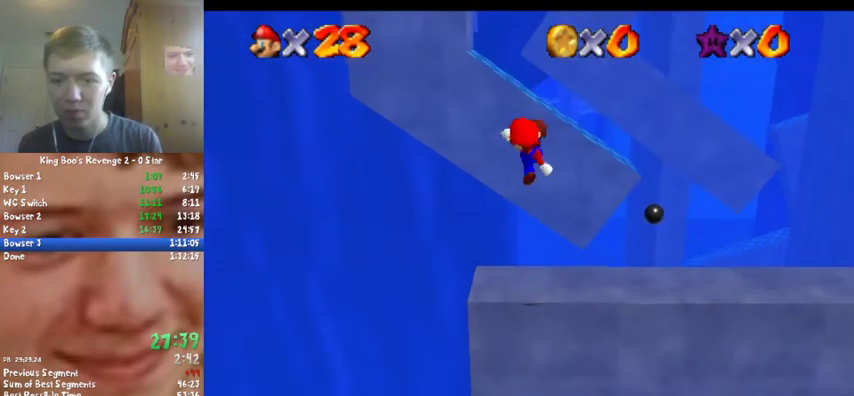
{"buttons": [], "left_stick": "up", "events": [[100, "B", "up"], [133, "A", "up"]]}